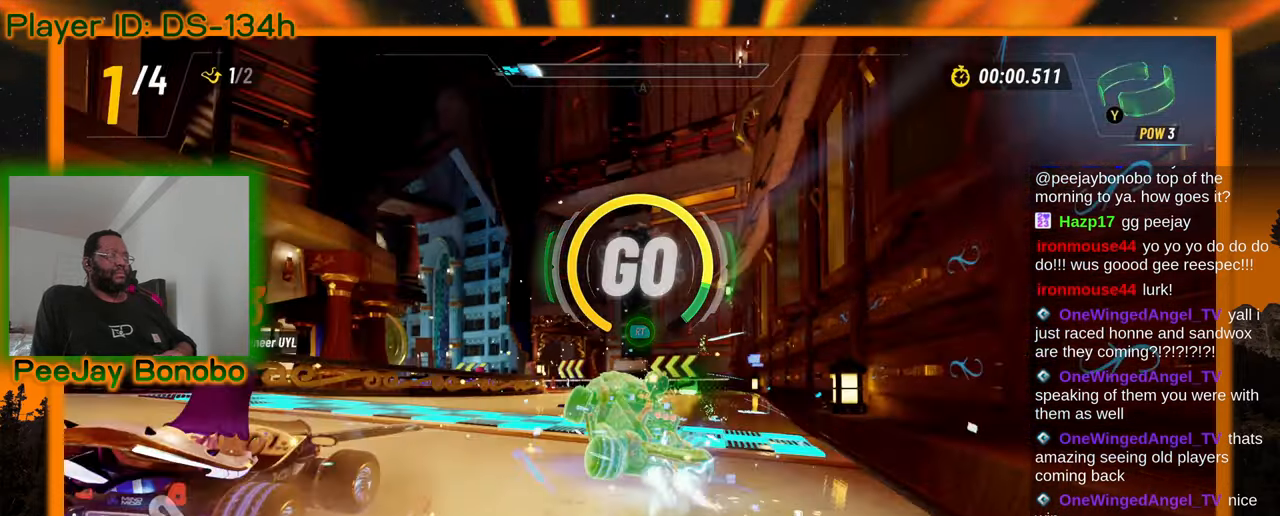
Gameplay with a controller; each line is a JSON object with the inputs held at the frame after it (dt_ms = milliseconds from this image to that frame). "events" lists button and stick changes between this image and that frame as [ms after this image, input, new state], when the widget could be followed in between. Not read: DPAD_DOWN L3 R3 other_buttons.
{"dt_ms": 500, "buttons": [], "left_stick": "right", "events": []}
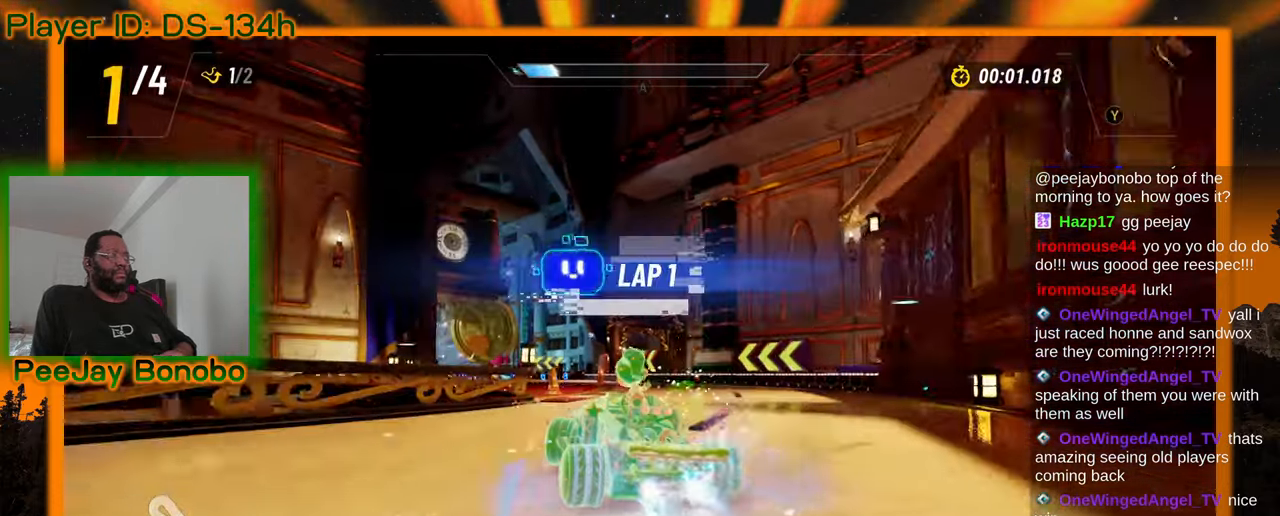
{"dt_ms": 500, "buttons": [], "left_stick": "right", "events": [[116, "left_stick", "center"], [233, "left_stick", "down-right"], [316, "left_stick", "right"]]}
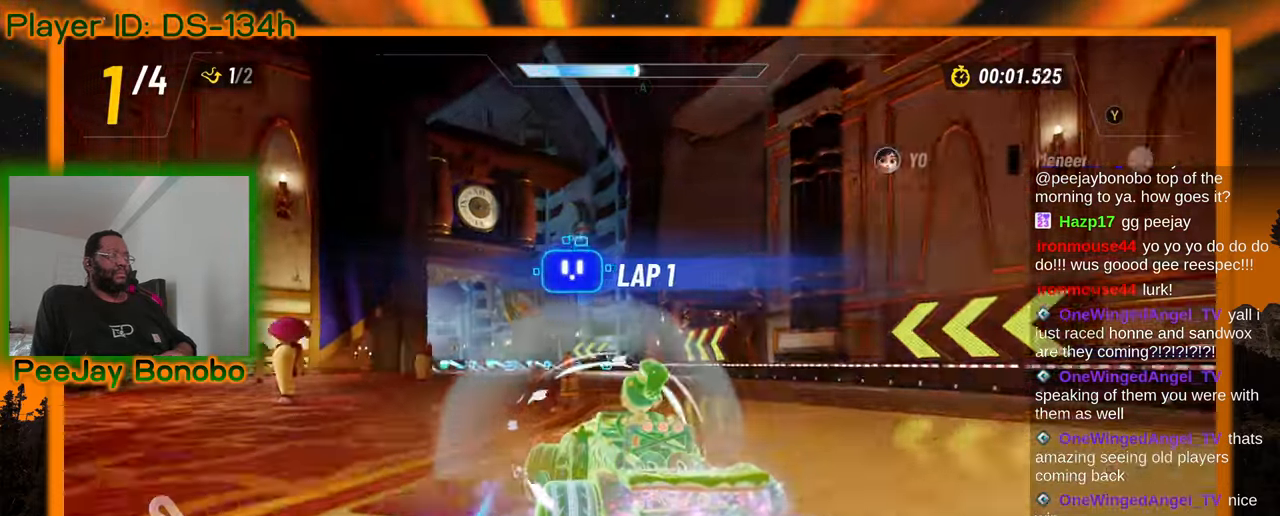
{"dt_ms": 1000, "buttons": [], "left_stick": "right"}
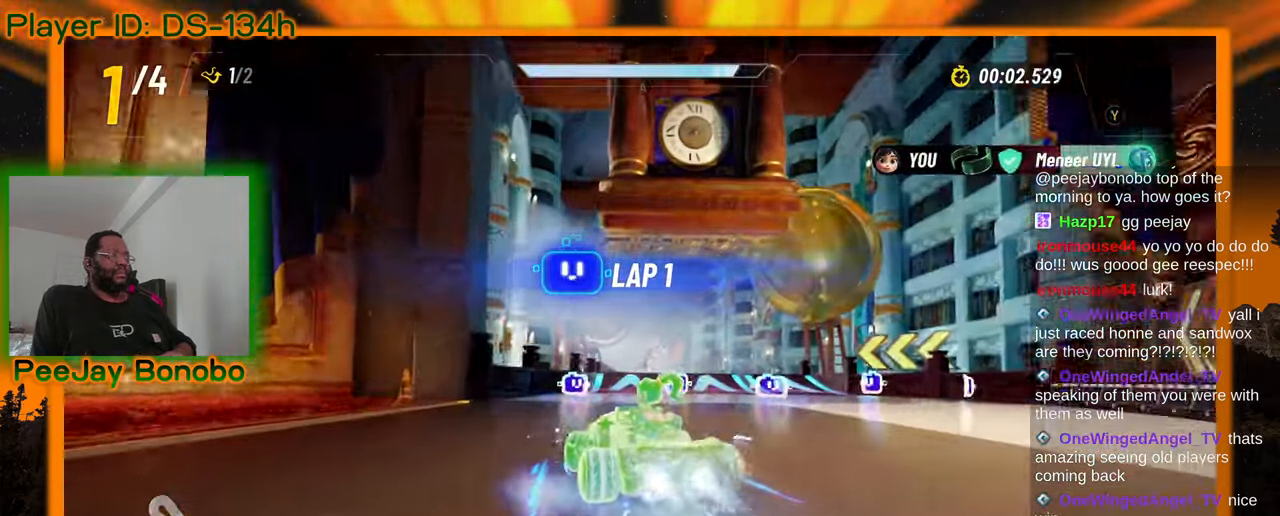
{"dt_ms": 500, "buttons": [], "left_stick": "right", "events": []}
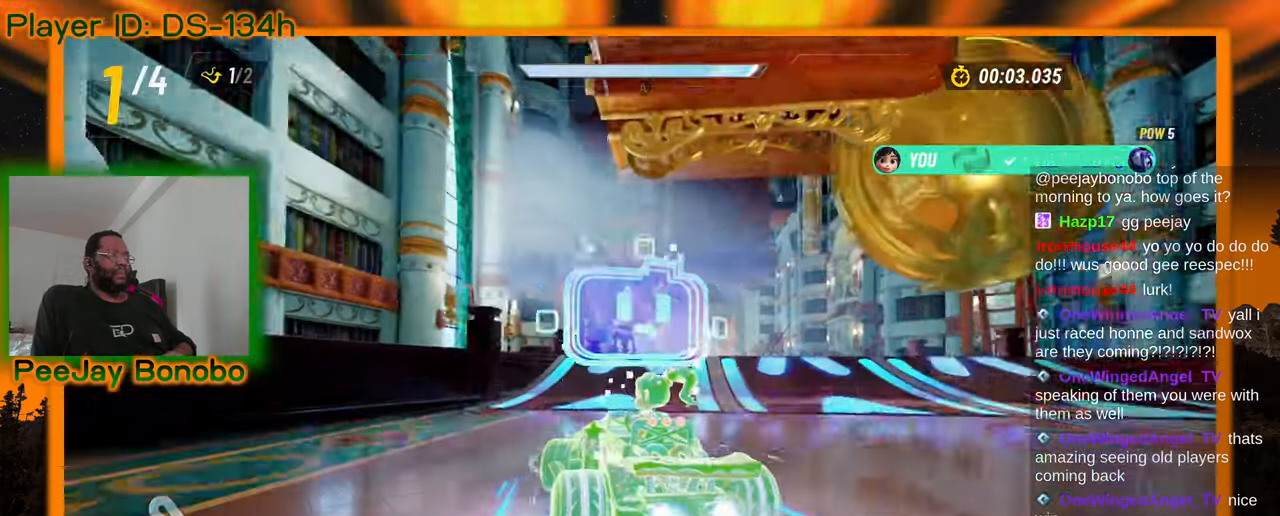
{"dt_ms": 500, "buttons": [], "left_stick": "center", "events": [[200, "left_stick", "center"]]}
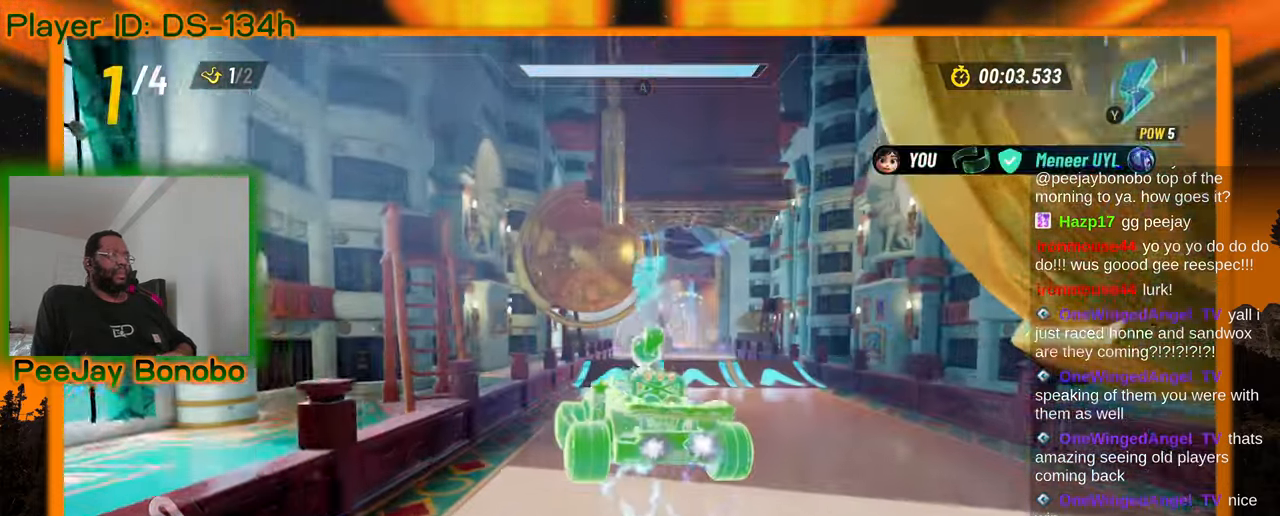
{"dt_ms": 500, "buttons": [], "left_stick": "center", "events": [[283, "left_stick", "up-left"], [383, "left_stick", "center"]]}
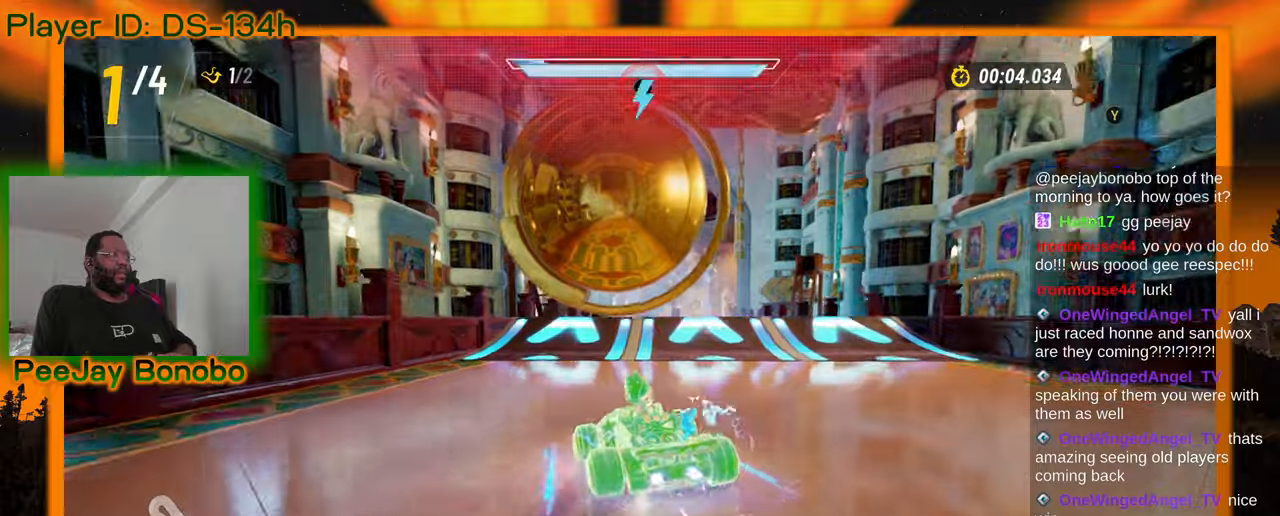
{"dt_ms": 500, "buttons": [], "left_stick": "center"}
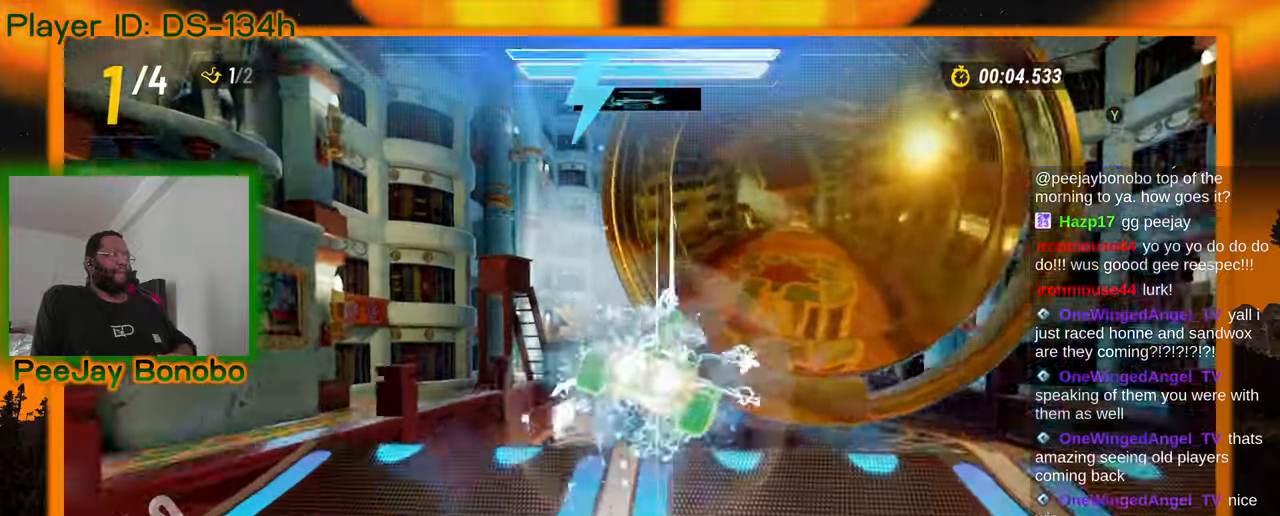
{"dt_ms": 500, "buttons": [], "left_stick": "center", "events": [[150, "left_stick", "right"], [333, "left_stick", "center"]]}
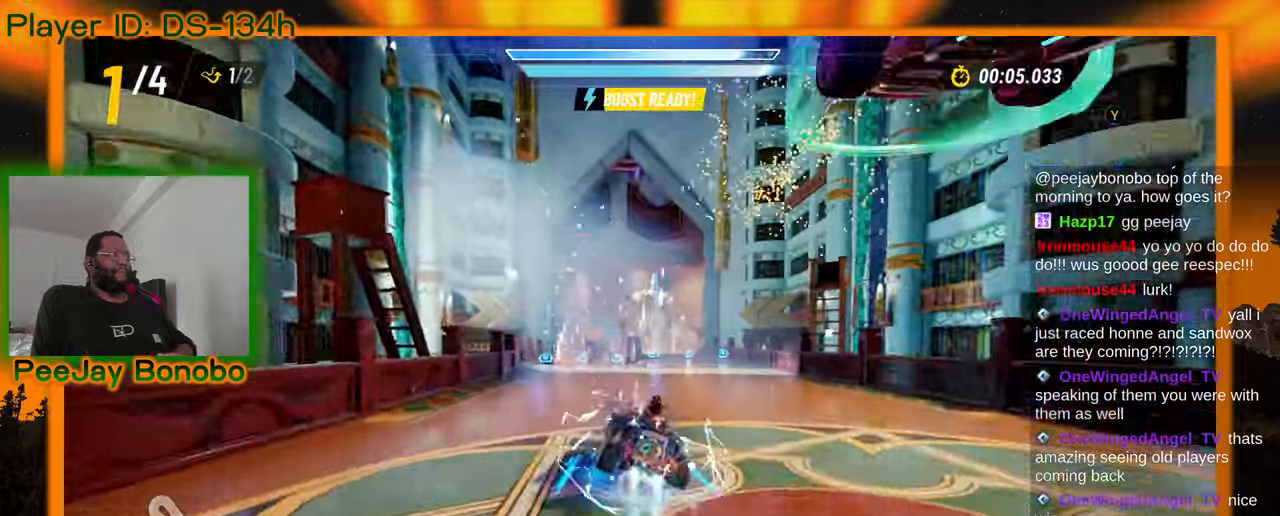
{"dt_ms": 1000, "buttons": [], "left_stick": "center"}
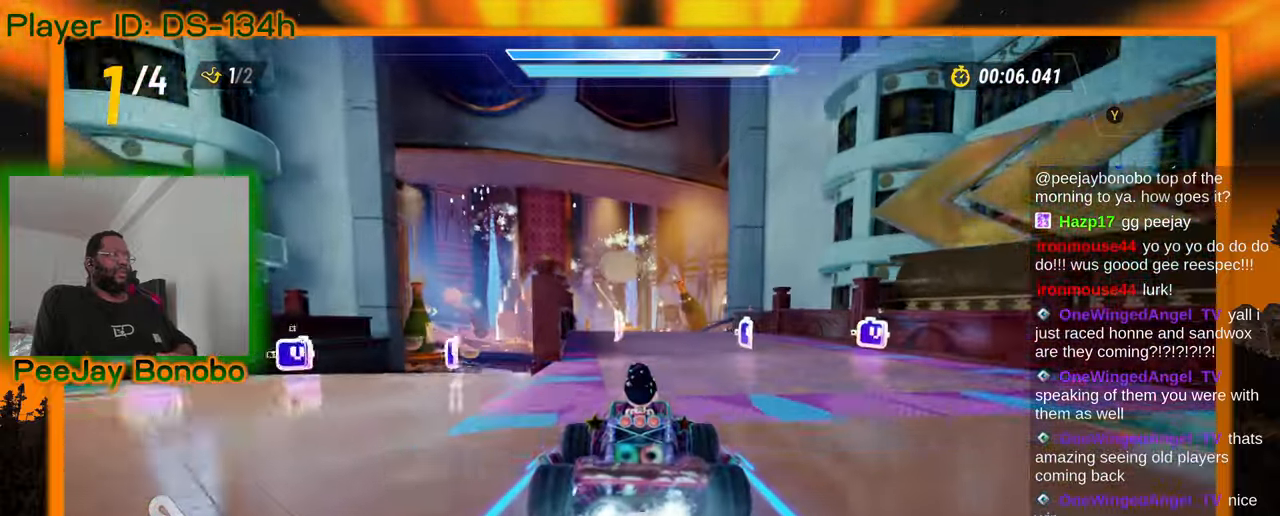
{"dt_ms": 500, "buttons": [], "left_stick": "up-left", "events": [[100, "left_stick", "right"], [316, "left_stick", "up-left"]]}
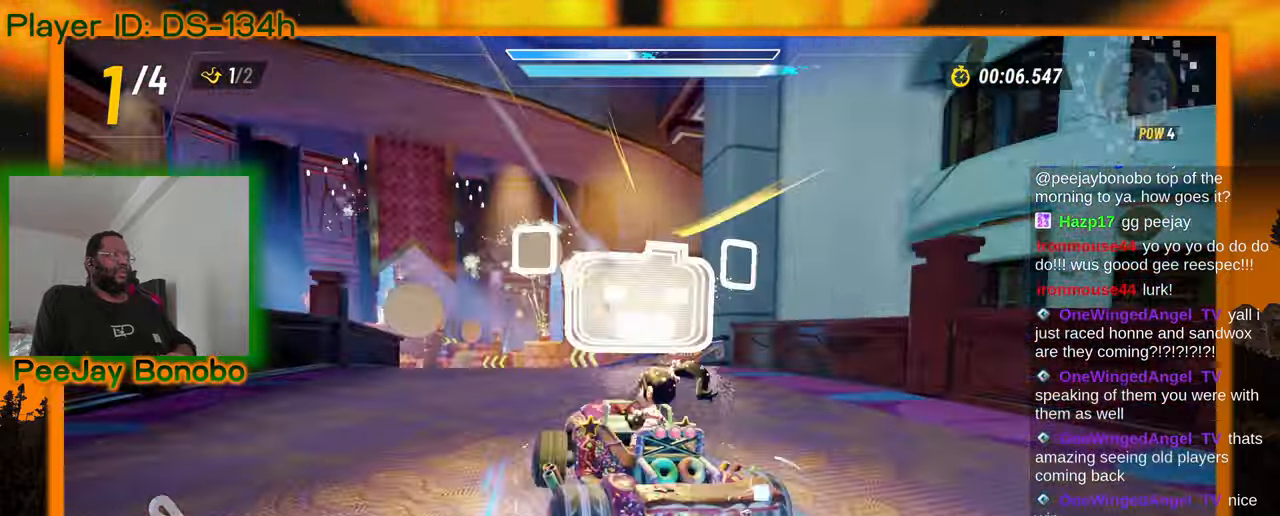
{"dt_ms": 500, "buttons": [], "left_stick": "right", "events": [[33, "left_stick", "right"]]}
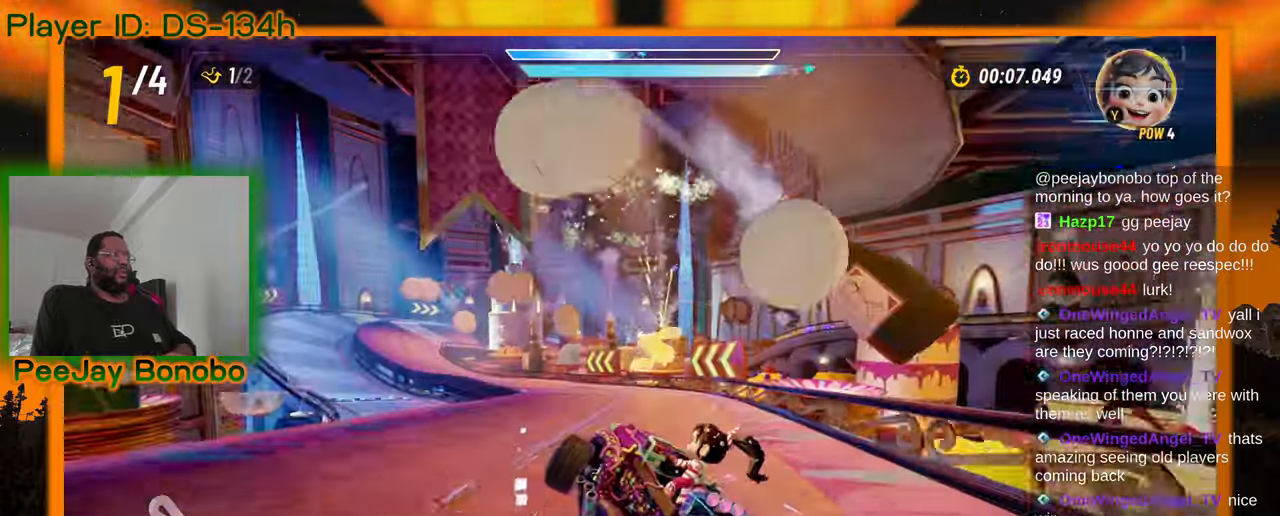
{"dt_ms": 500, "buttons": [], "left_stick": "left", "events": [[283, "left_stick", "left"]]}
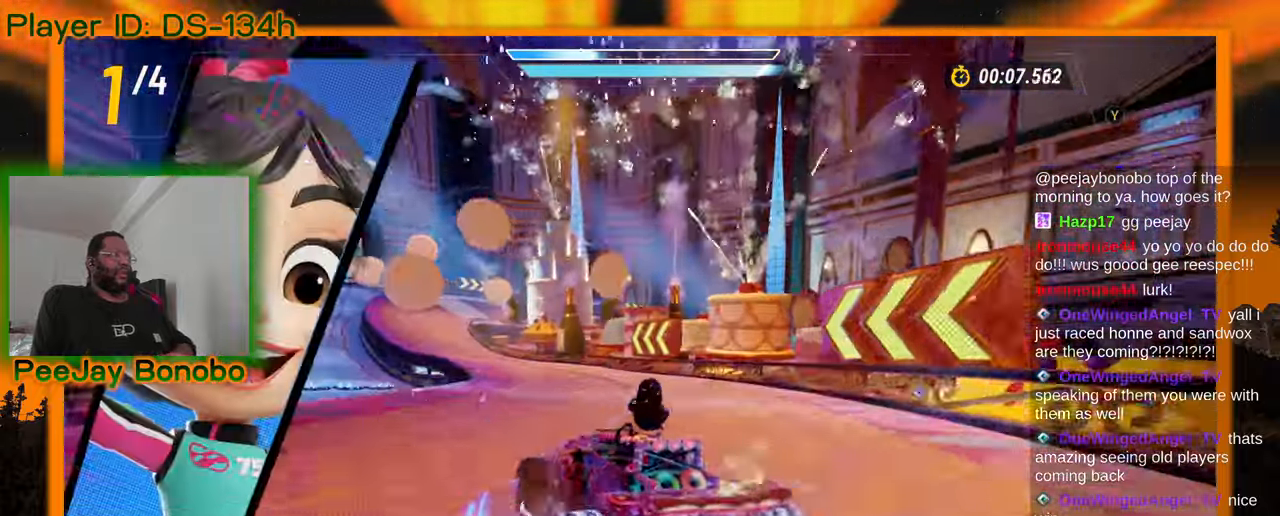
{"dt_ms": 500, "buttons": [], "left_stick": "left", "events": [[100, "left_stick", "right"], [366, "left_stick", "left"]]}
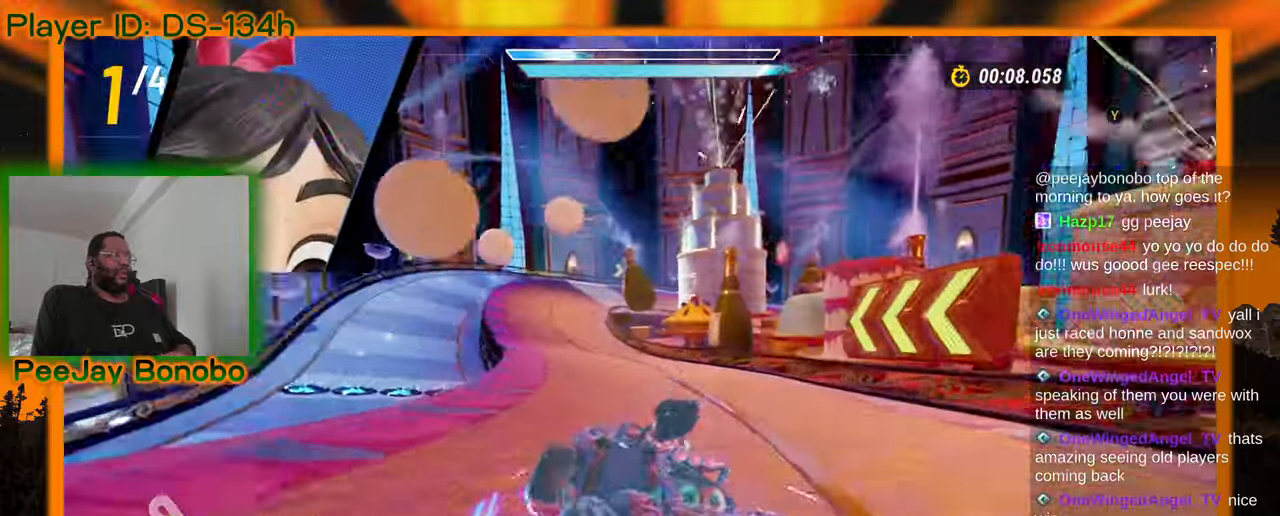
{"dt_ms": 500, "buttons": [], "left_stick": "right", "events": [[50, "left_stick", "up-left"], [166, "left_stick", "right"]]}
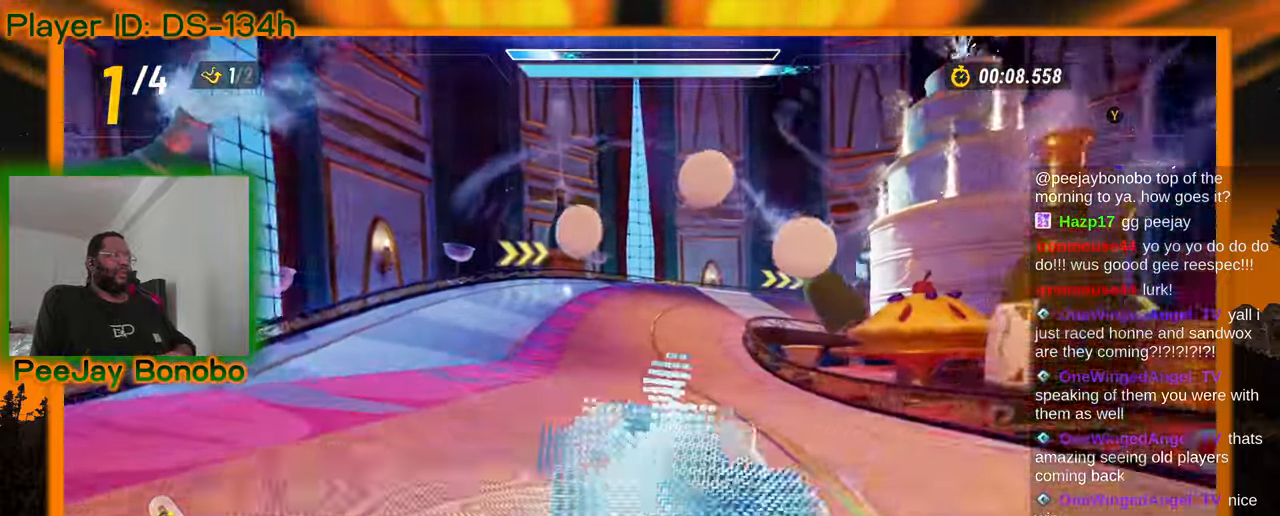
{"dt_ms": 500, "buttons": [], "left_stick": "right", "events": []}
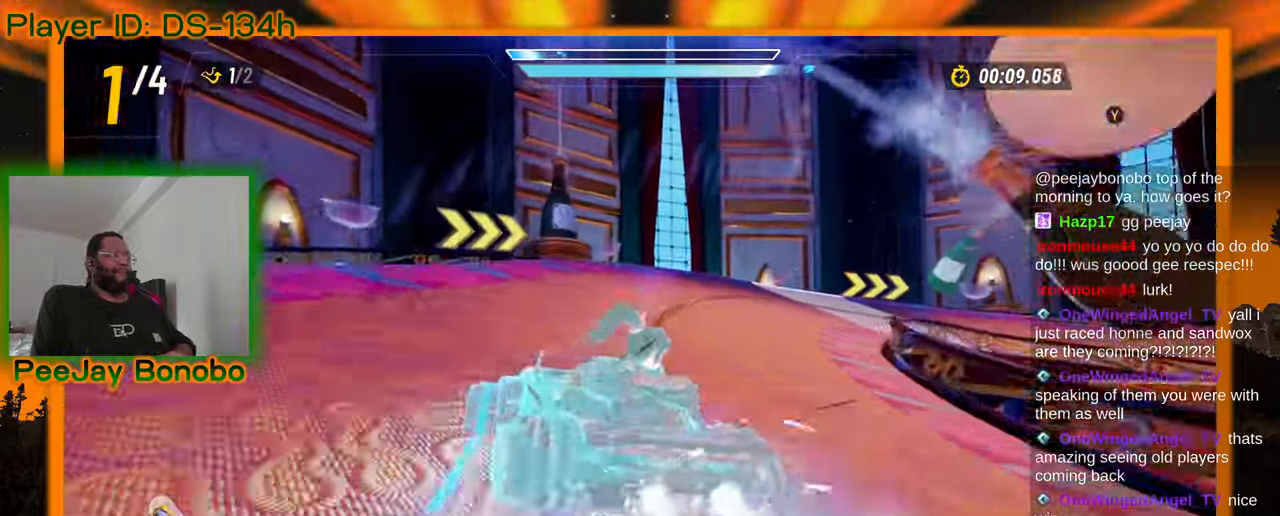
{"dt_ms": 500, "buttons": [], "left_stick": "right"}
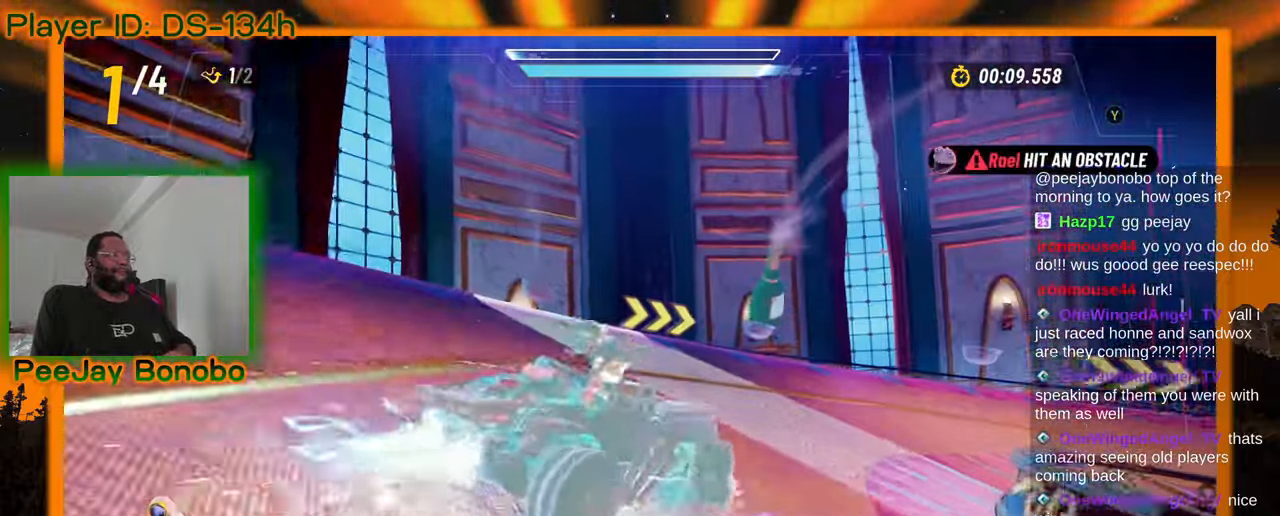
{"dt_ms": 500, "buttons": [], "left_stick": "right", "events": []}
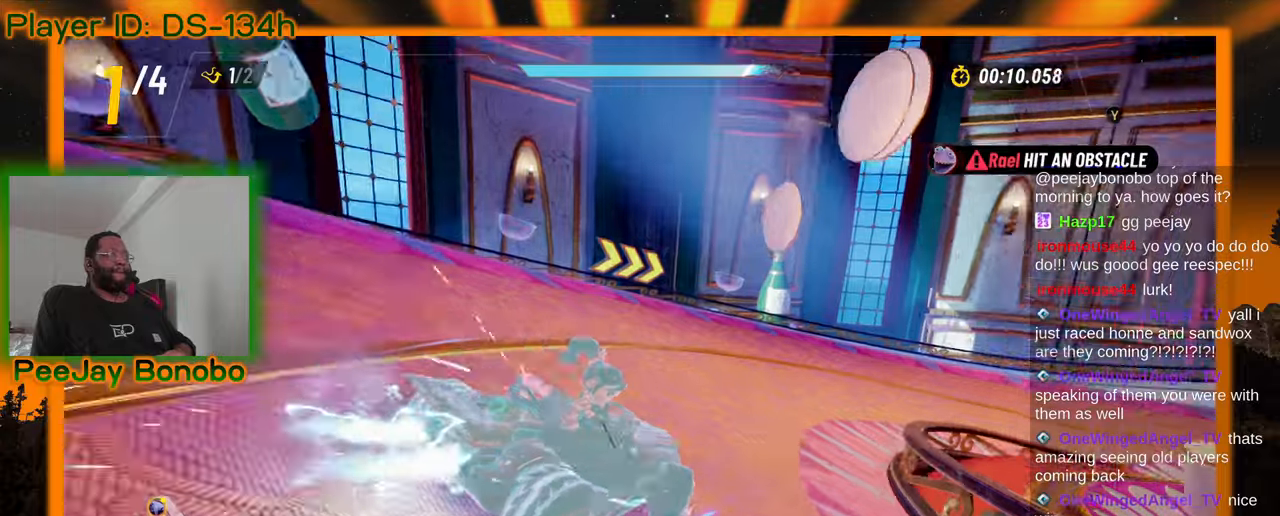
{"dt_ms": 500, "buttons": [], "left_stick": "up-right", "events": [[433, "left_stick", "up-right"]]}
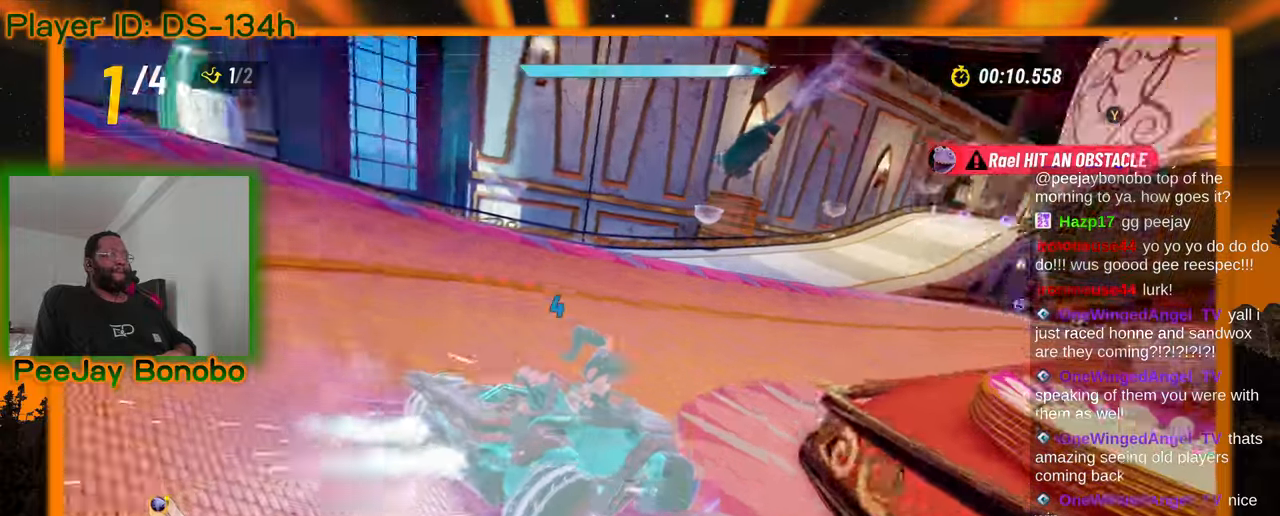
{"dt_ms": 500, "buttons": [], "left_stick": "right", "events": [[166, "left_stick", "up-left"], [316, "left_stick", "right"]]}